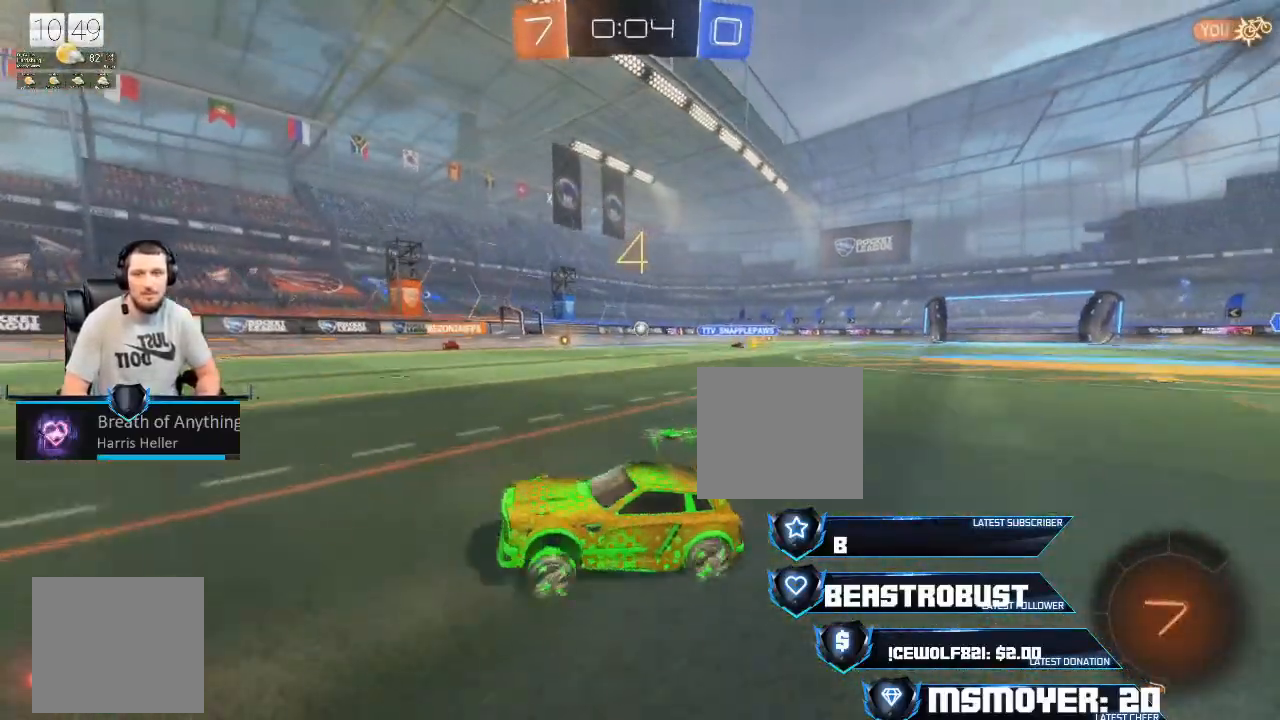
Gameplay with a controller (PlayStation layout); each line is a JSON object with the inputs held at the frame after it. "events" lists button and stick changes between this image and that frame as [ms after this image, input, new state], when the widget could be followed in between.
{"buttons": ["CROSS", "R2"], "left_stick": "right", "right_stick": "center", "events": [[133, "CIRCLE", "down"], [267, "CIRCLE", "up"], [500, "CROSS", "down"]]}
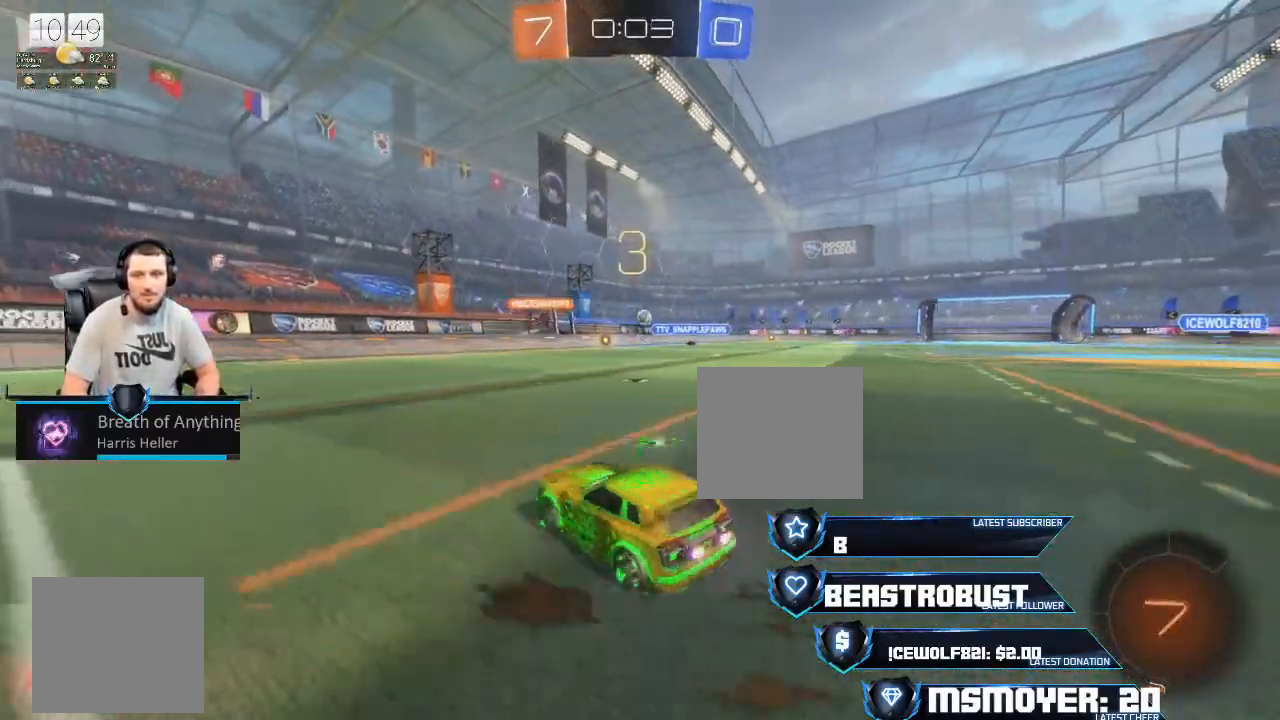
{"buttons": ["CROSS", "R2"], "left_stick": "right", "right_stick": "center", "events": []}
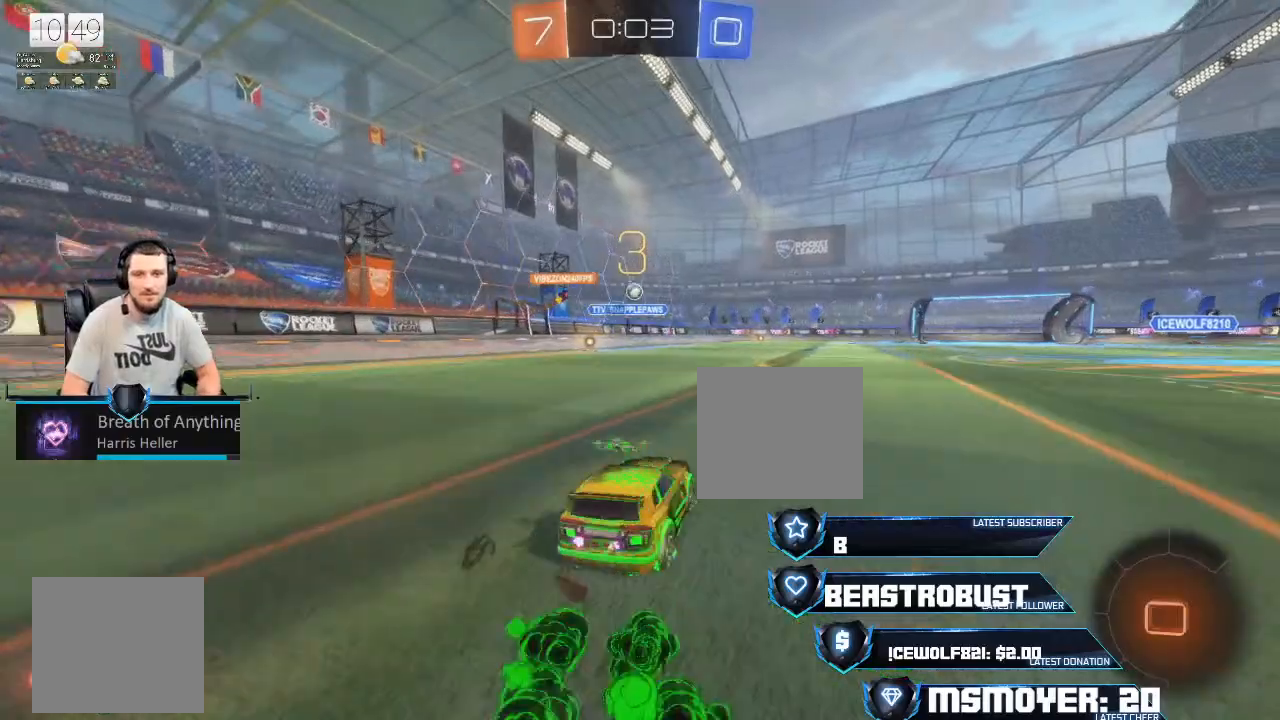
{"buttons": ["R2"], "left_stick": "center", "right_stick": "center", "events": [[67, "left_stick", "center"], [200, "CROSS", "up"], [333, "left_stick", "left"], [467, "left_stick", "center"]]}
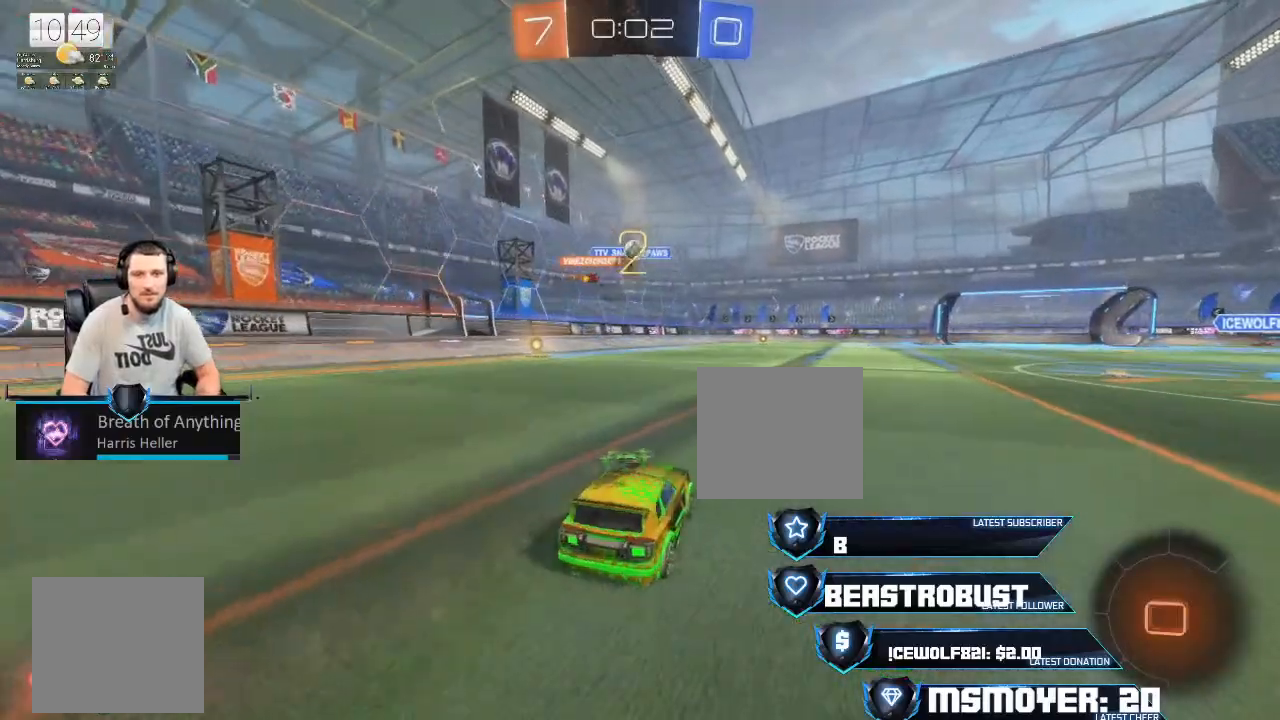
{"buttons": ["R2"], "left_stick": "up-right", "right_stick": "center", "events": [[100, "left_stick", "up-right"]]}
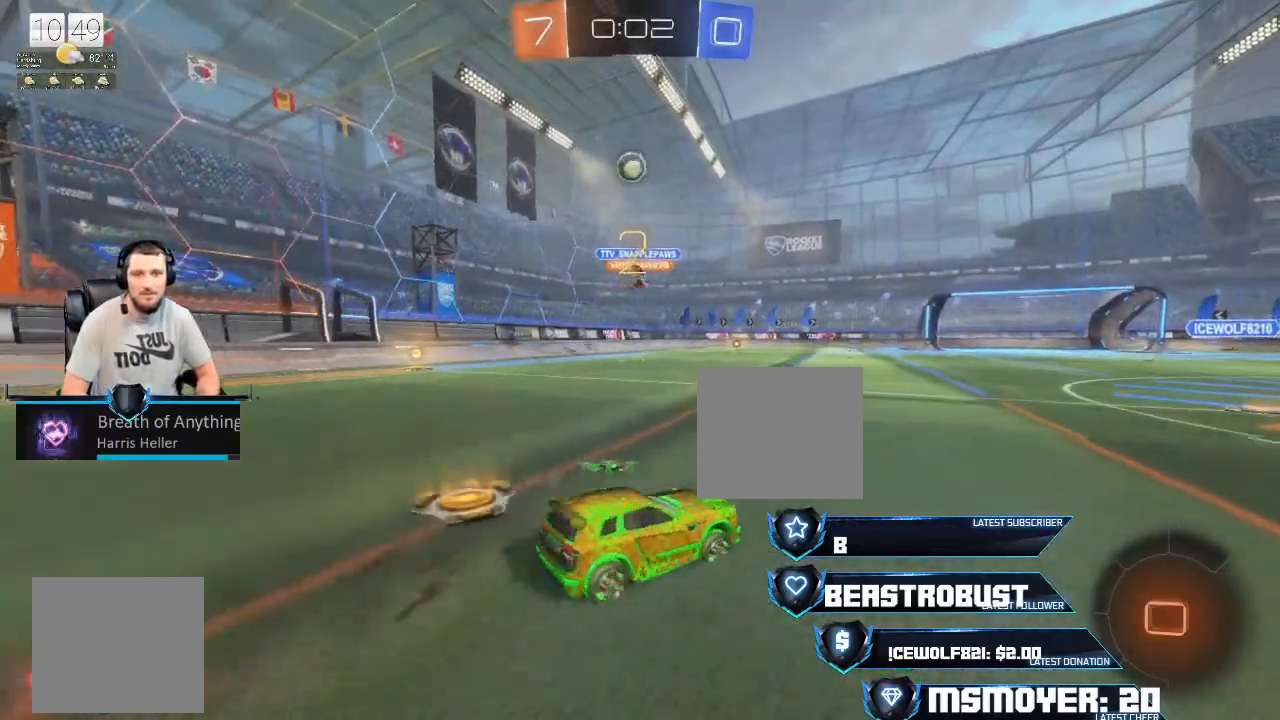
{"buttons": [], "left_stick": "right", "right_stick": "center", "events": [[133, "R2", "up"], [133, "left_stick", "right"]]}
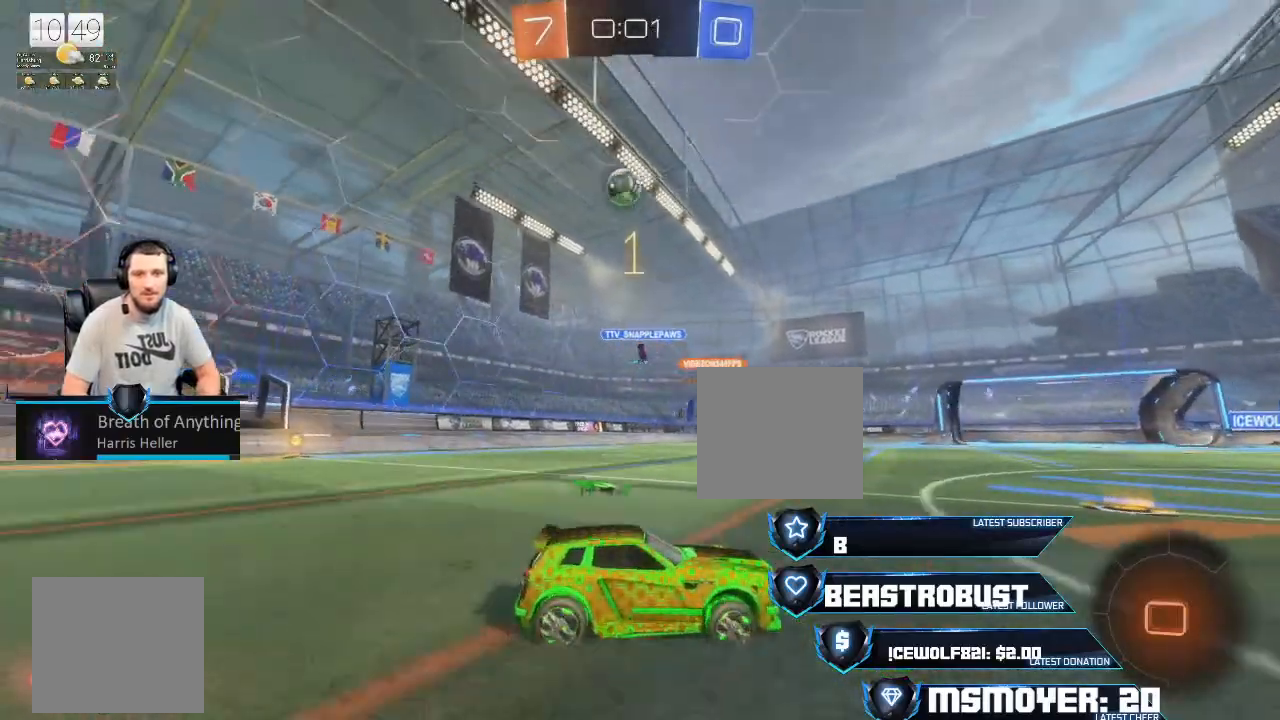
{"buttons": [], "left_stick": "center", "right_stick": "center", "events": [[267, "left_stick", "center"]]}
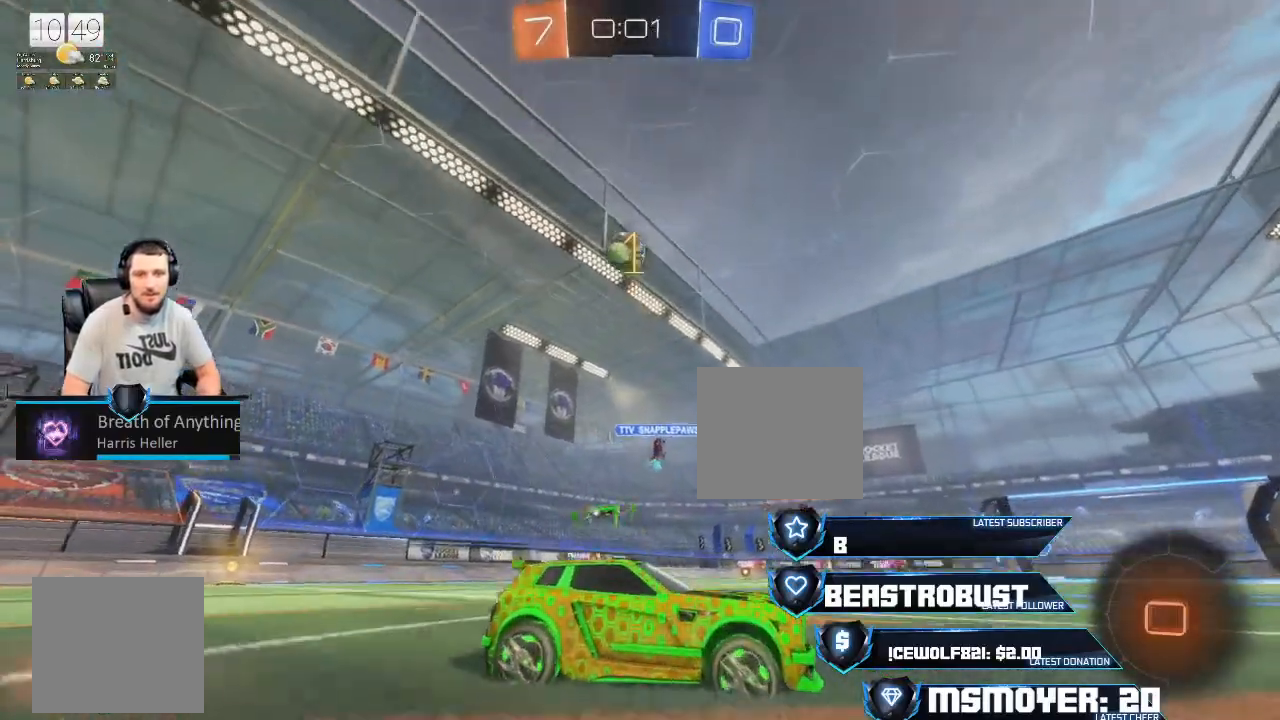
{"buttons": [], "left_stick": "center", "right_stick": "center", "events": [[433, "SQUARE", "down"], [500, "SQUARE", "up"]]}
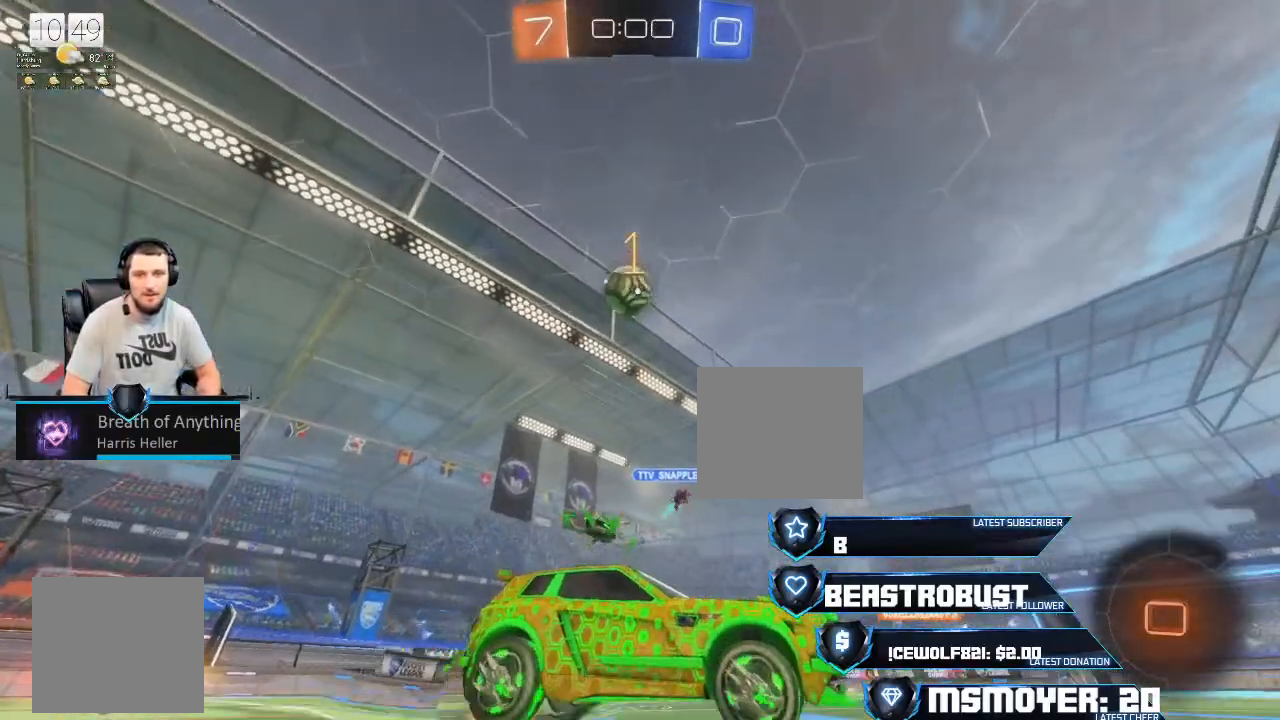
{"buttons": ["R2"], "left_stick": "down", "right_stick": "center", "events": [[33, "SQUARE", "down"], [133, "SQUARE", "up"], [167, "left_stick", "down"], [500, "R2", "down"]]}
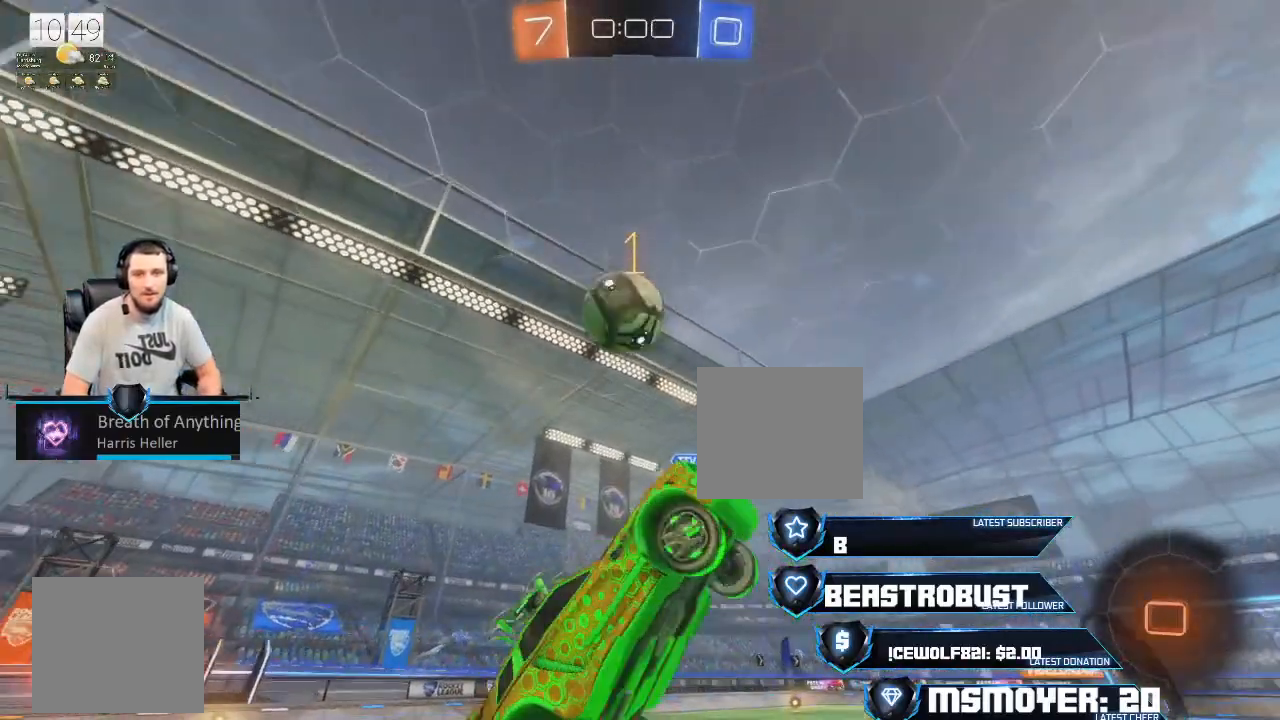
{"buttons": ["CROSS", "CIRCLE", "L2", "R2"], "left_stick": "up-right", "right_stick": "center", "events": [[67, "CIRCLE", "down"], [133, "L2", "down"], [167, "left_stick", "right"], [200, "CROSS", "down"], [433, "left_stick", "up-right"]]}
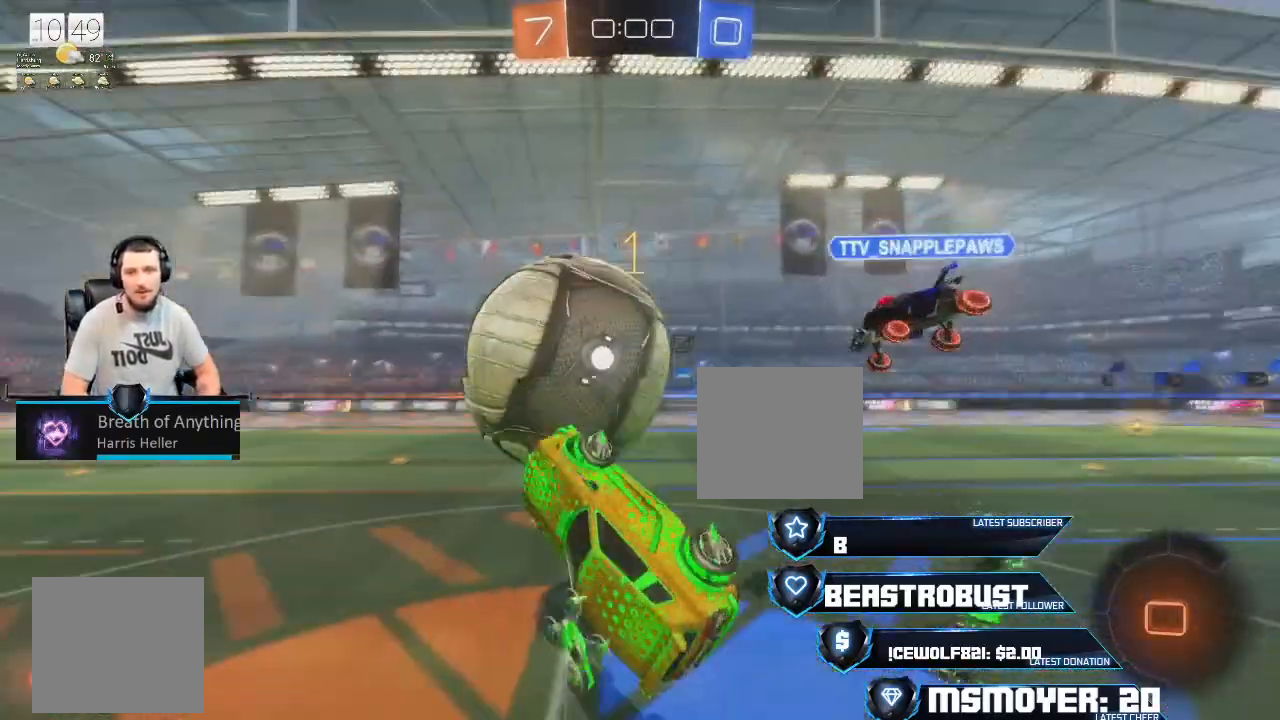
{"buttons": ["R2"], "left_stick": "center", "right_stick": "left", "events": [[200, "CROSS", "up"], [233, "L2", "up"], [400, "CIRCLE", "up"], [433, "left_stick", "center"], [467, "right_stick", "left"]]}
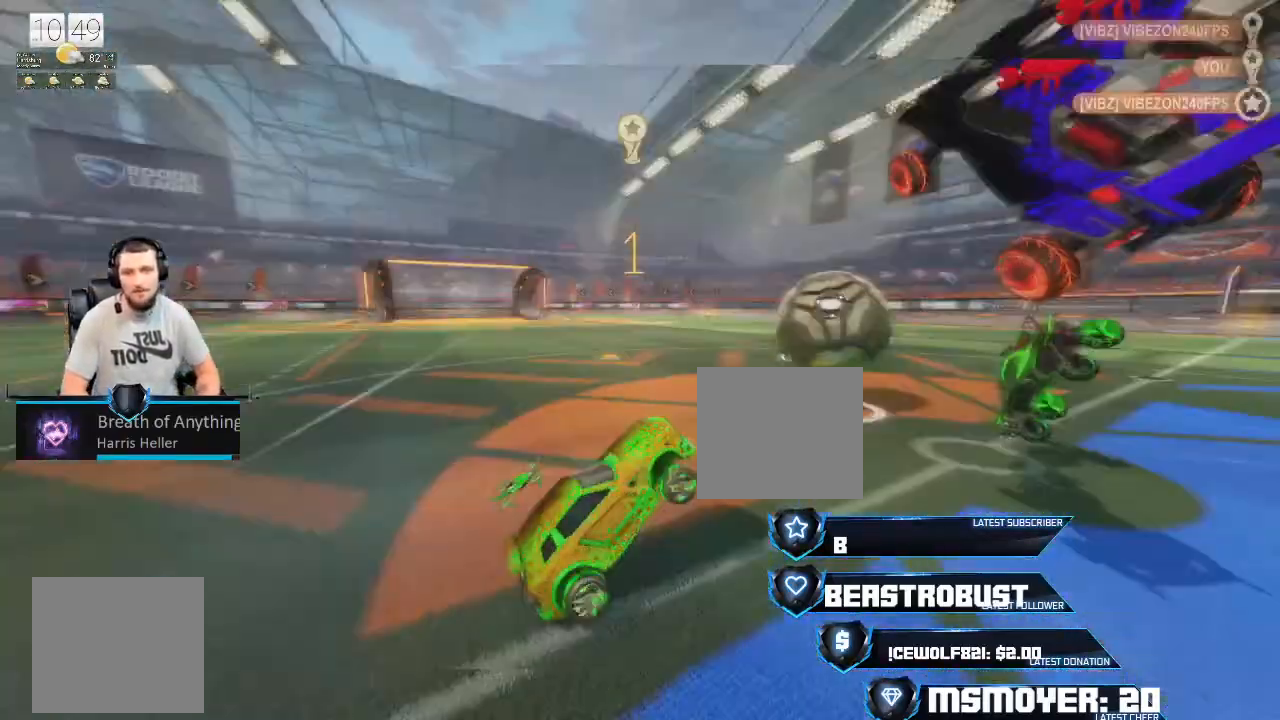
{"buttons": [], "left_stick": "center", "right_stick": "center", "events": [[33, "right_stick", "center"], [400, "R2", "up"]]}
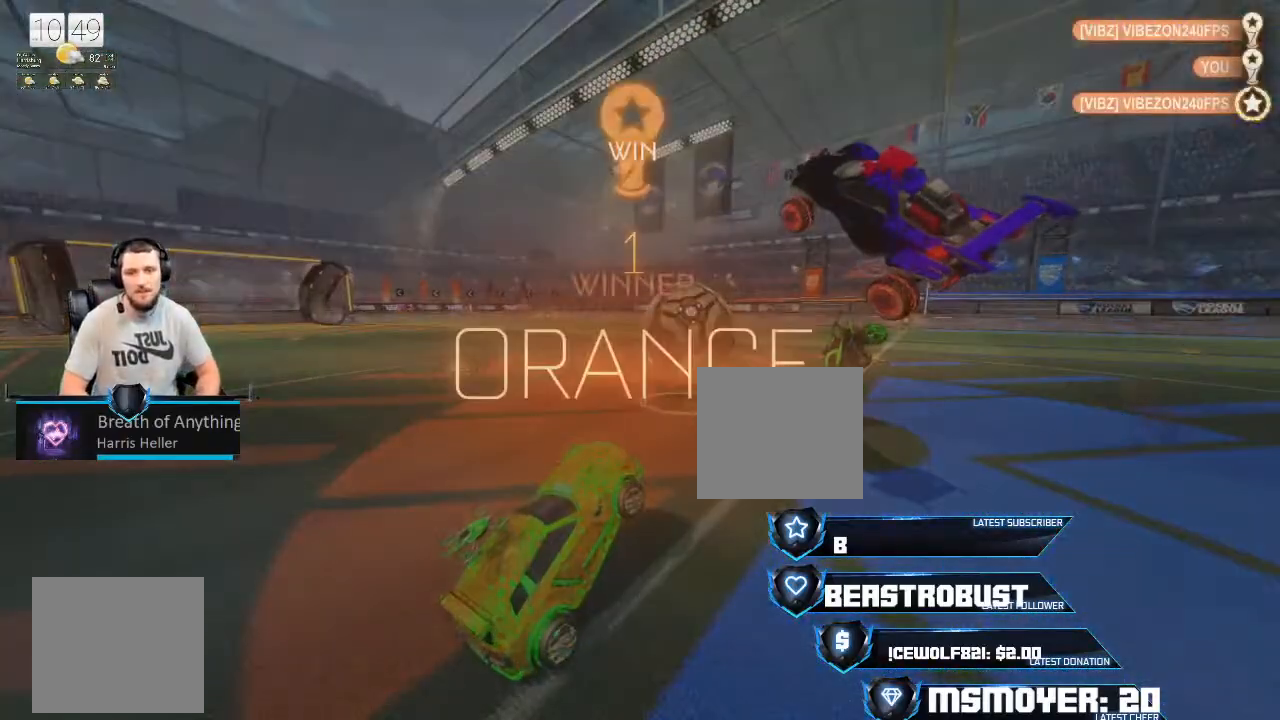
{"buttons": [], "left_stick": "center", "right_stick": "center", "events": []}
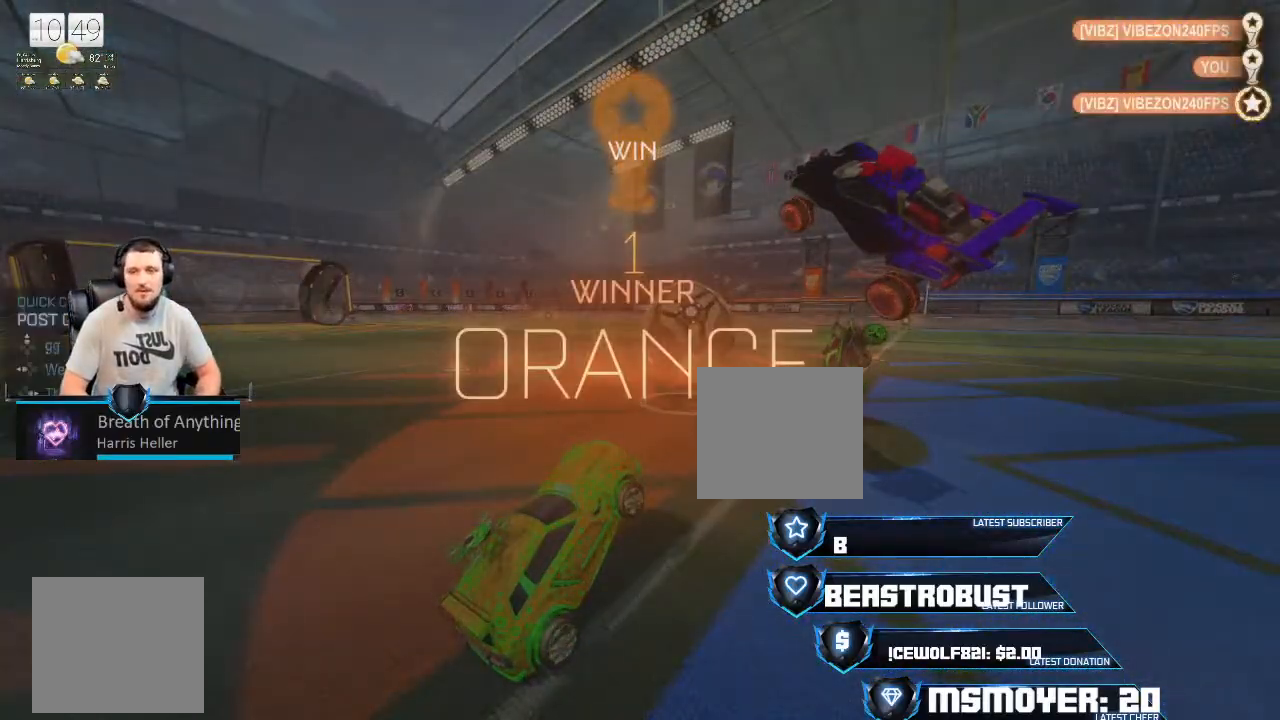
{"buttons": [], "left_stick": "center", "right_stick": "center", "events": []}
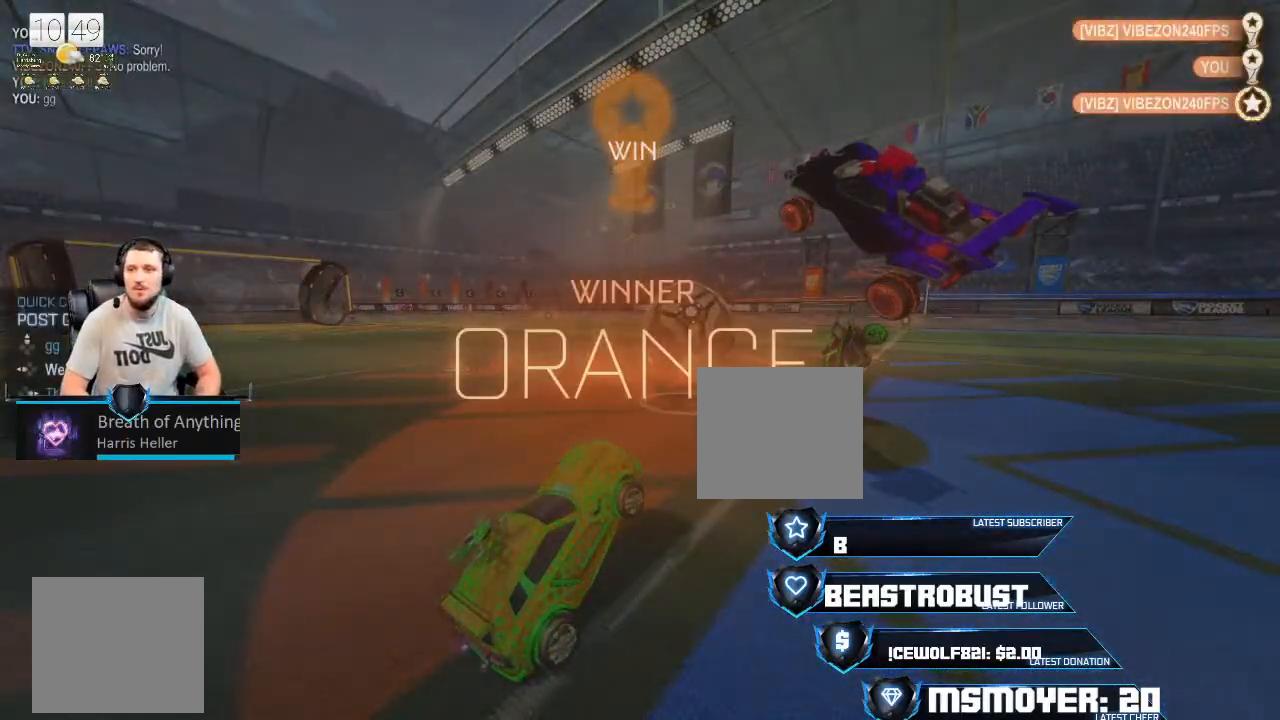
{"buttons": [], "left_stick": "center", "right_stick": "center", "events": []}
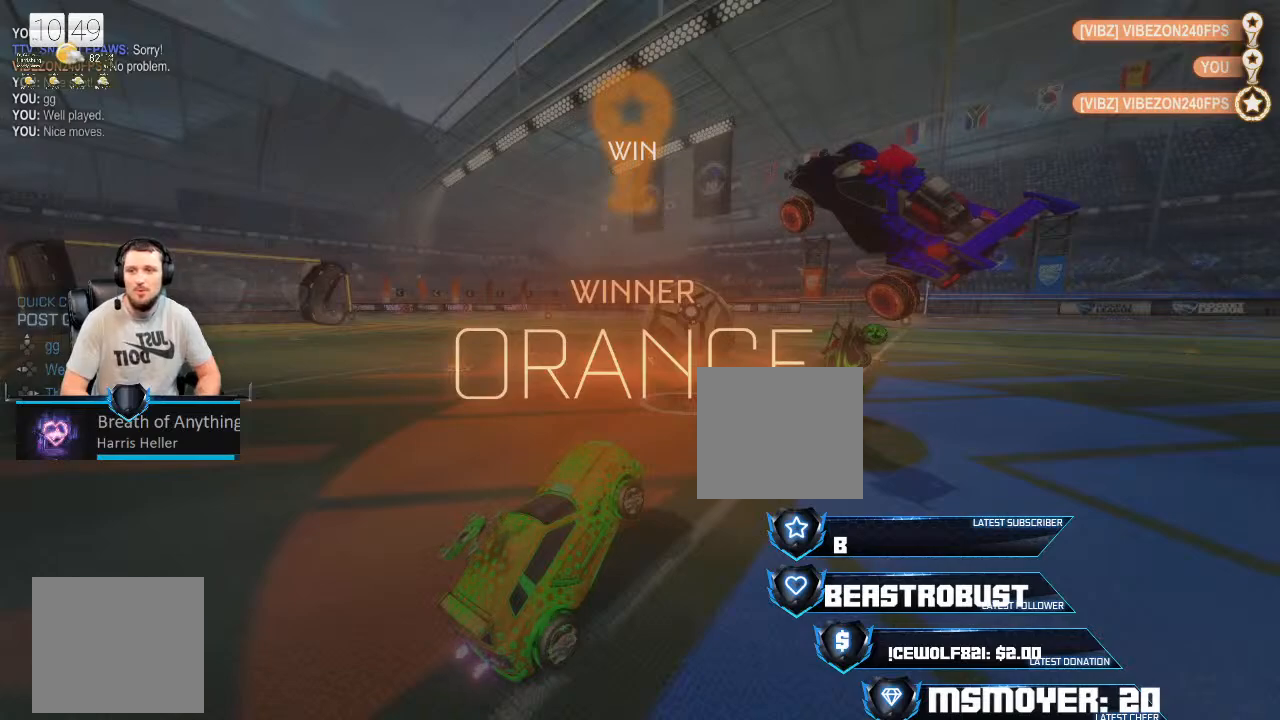
{"buttons": [], "left_stick": "center", "right_stick": "center", "events": []}
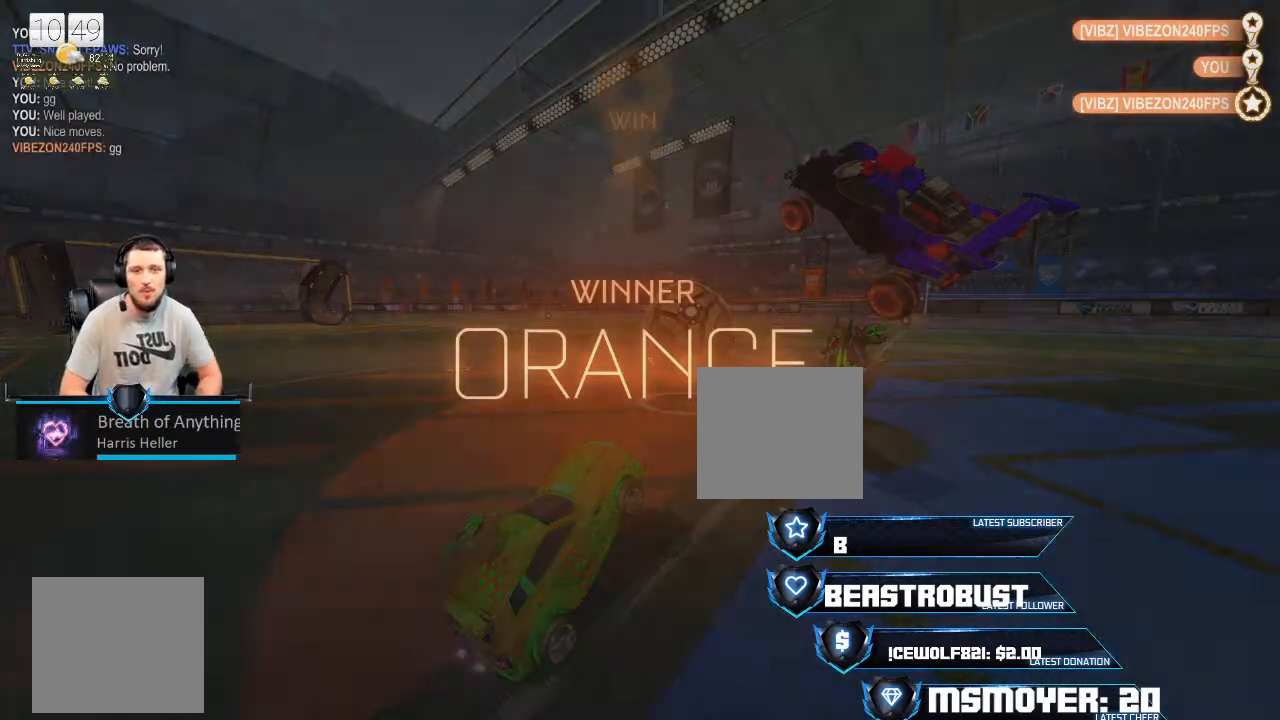
{"buttons": [], "left_stick": "center", "right_stick": "center", "events": []}
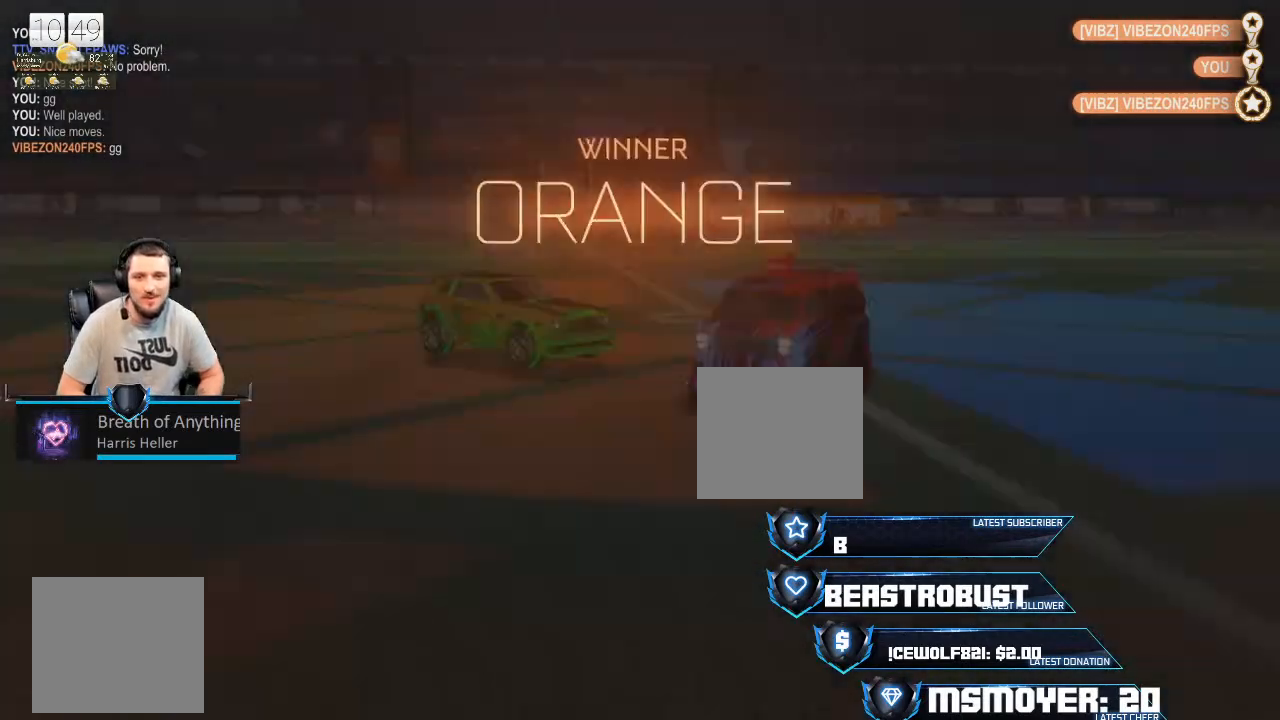
{"buttons": [], "left_stick": "center", "right_stick": "center", "events": []}
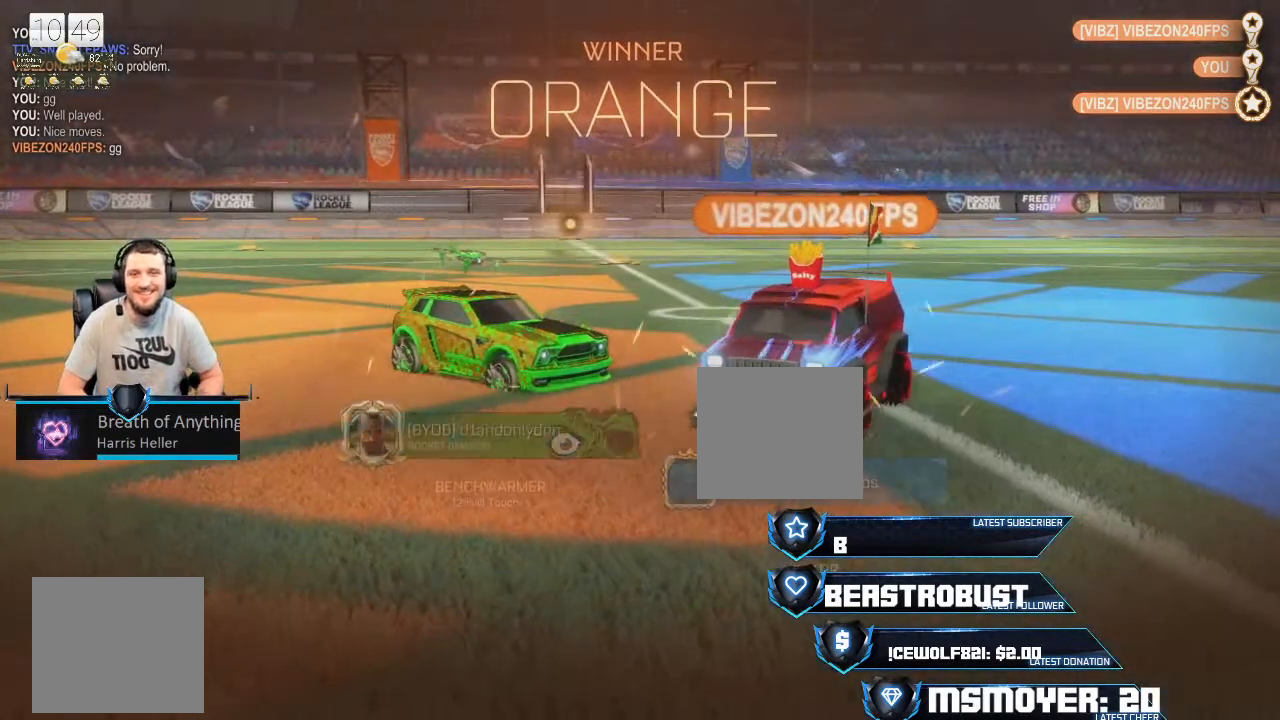
{"buttons": [], "left_stick": "center", "right_stick": "center", "events": []}
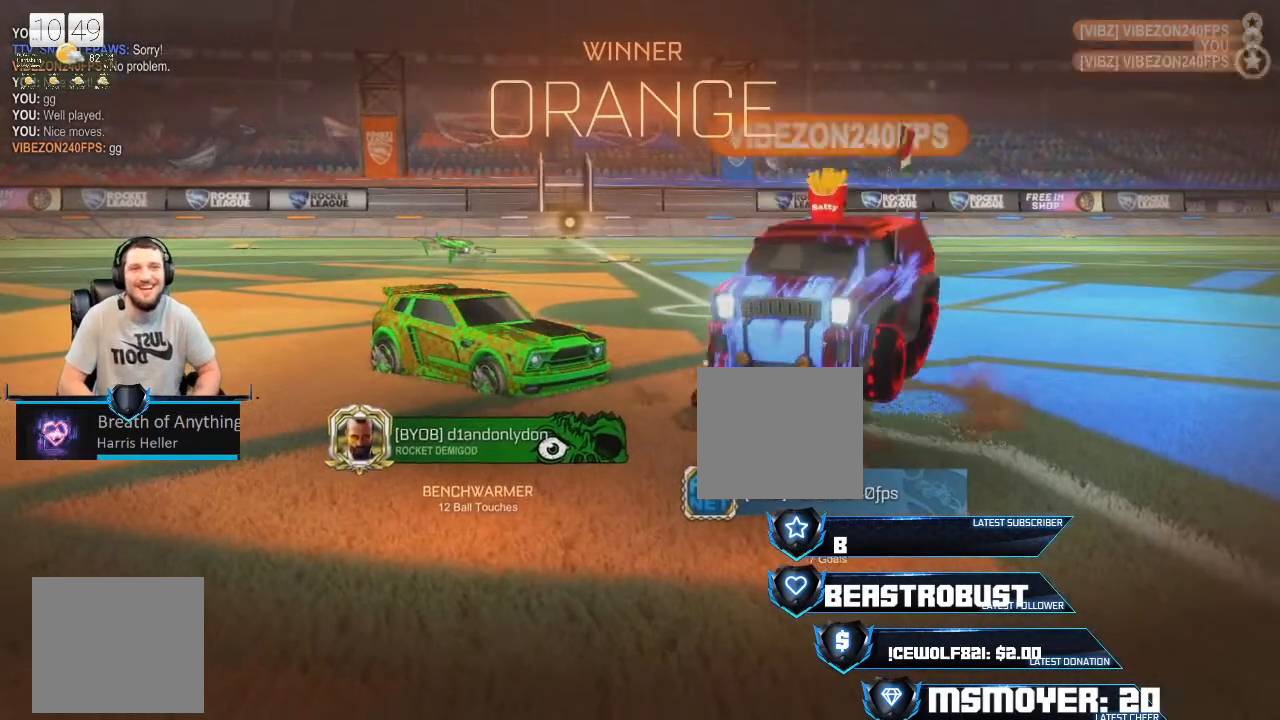
{"buttons": [], "left_stick": "center", "right_stick": "center", "events": []}
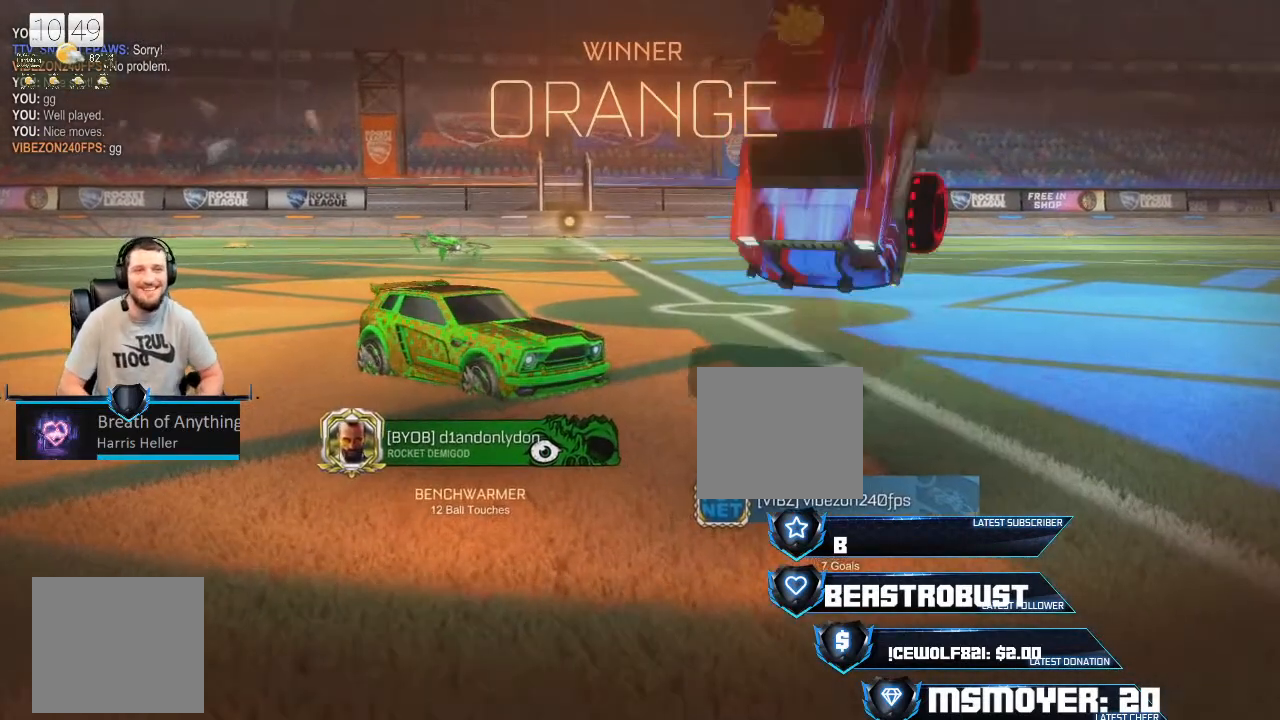
{"buttons": [], "left_stick": "center", "right_stick": "center", "events": []}
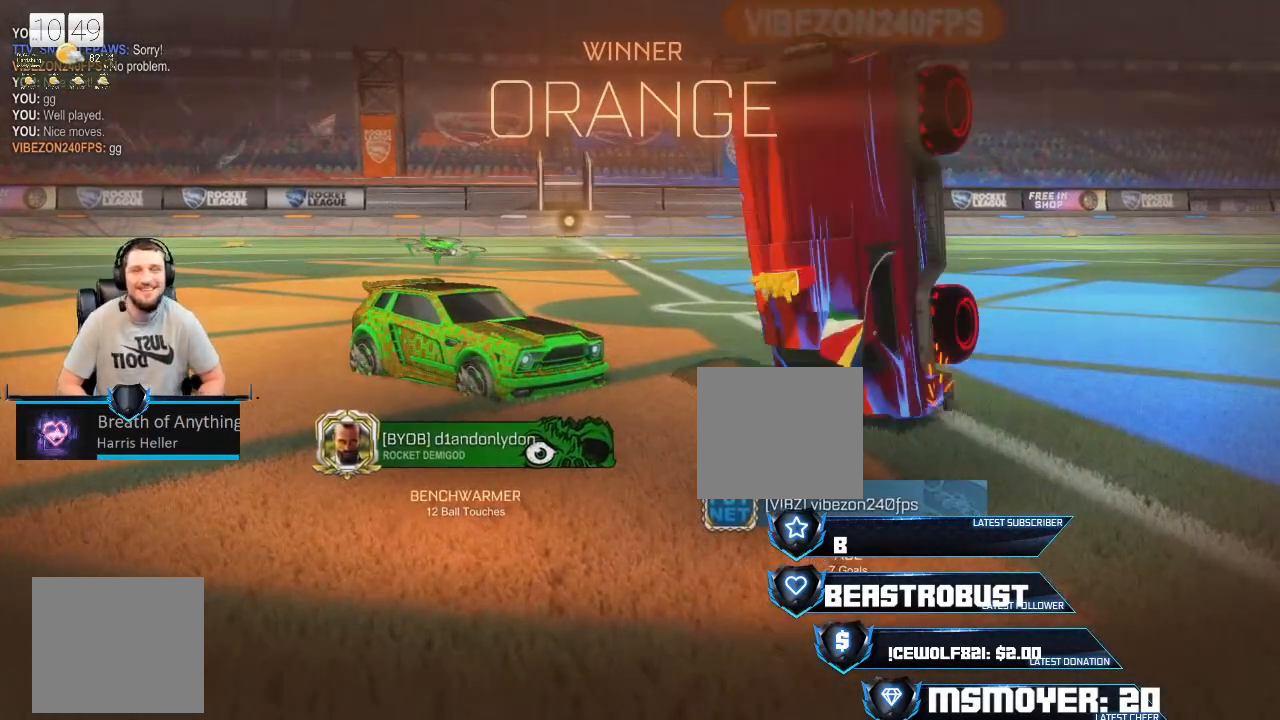
{"buttons": [], "left_stick": "center", "right_stick": "center", "events": []}
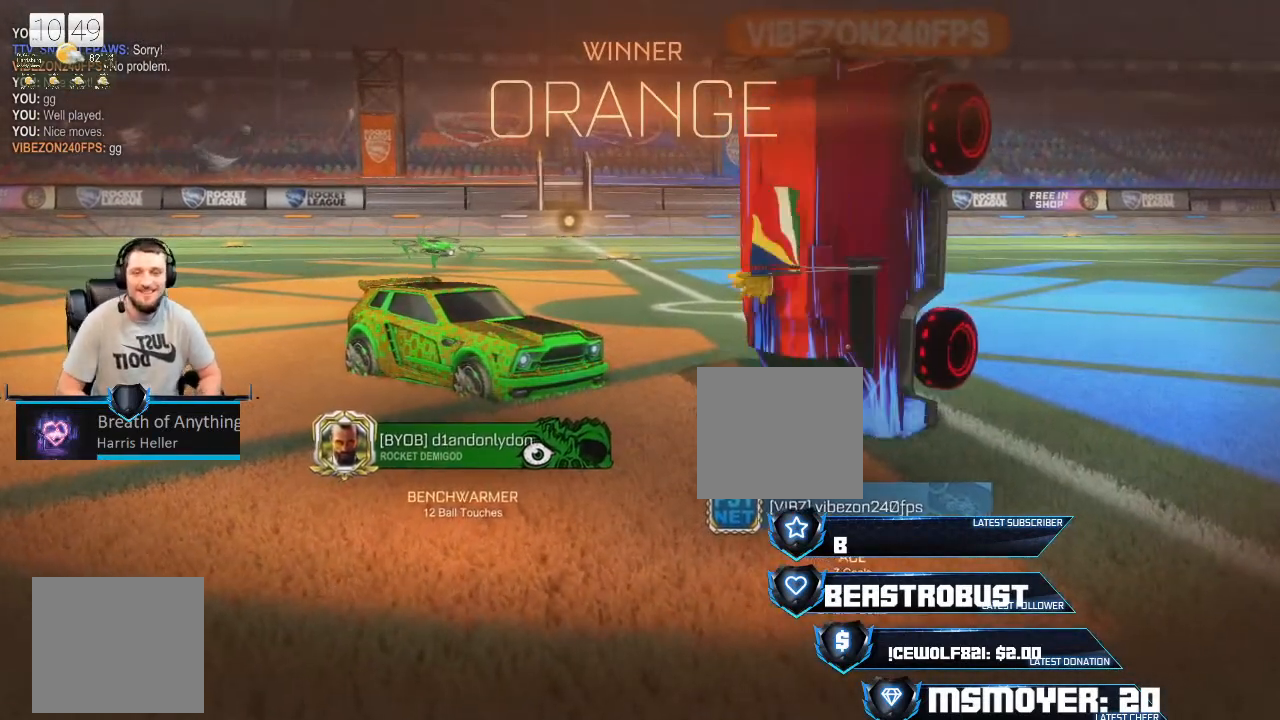
{"buttons": ["L2"], "left_stick": "down-left", "right_stick": "center", "events": [[267, "SQUARE", "down"], [300, "left_stick", "down-left"], [367, "L2", "down"], [367, "SQUARE", "up"]]}
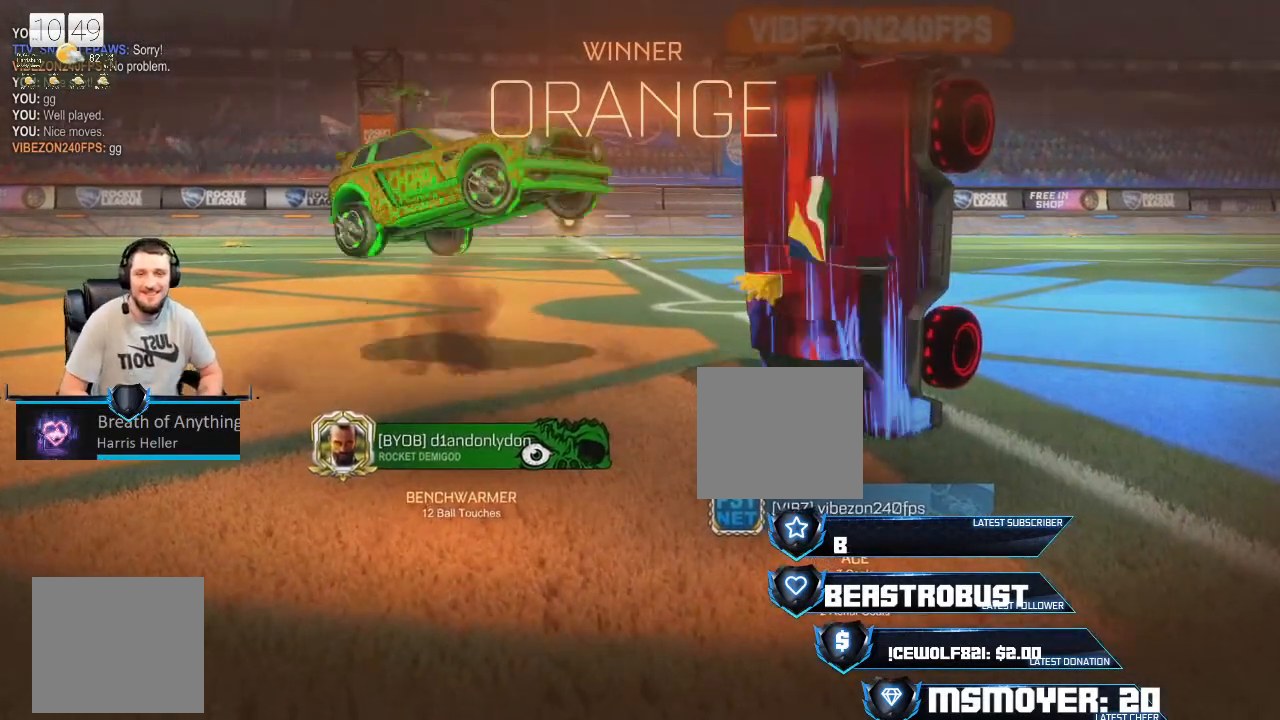
{"buttons": ["CROSS", "CIRCLE", "L2", "L3"], "left_stick": "down-left", "right_stick": "center", "events": [[33, "CIRCLE", "down"], [33, "L3", "down"], [67, "CROSS", "down"]]}
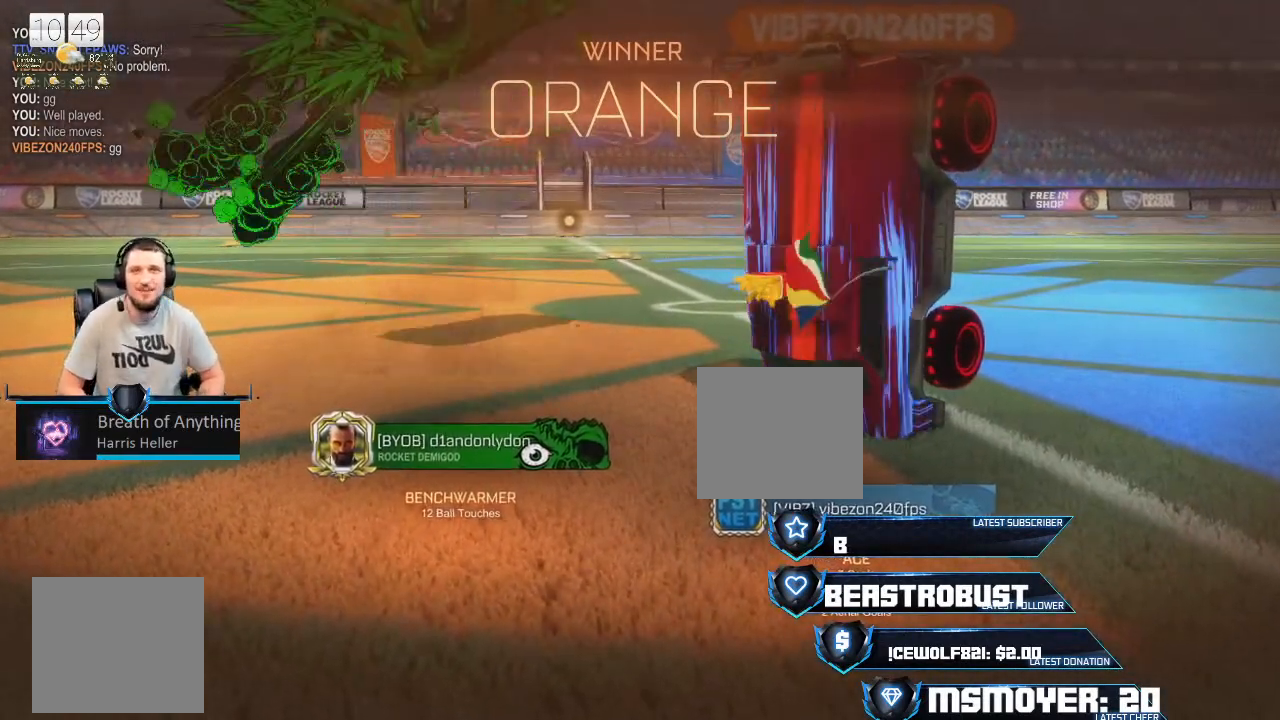
{"buttons": [], "left_stick": "center", "right_stick": "center", "events": [[233, "CIRCLE", "up"], [233, "CROSS", "up"], [233, "L3", "up"], [367, "L2", "up"], [367, "left_stick", "center"]]}
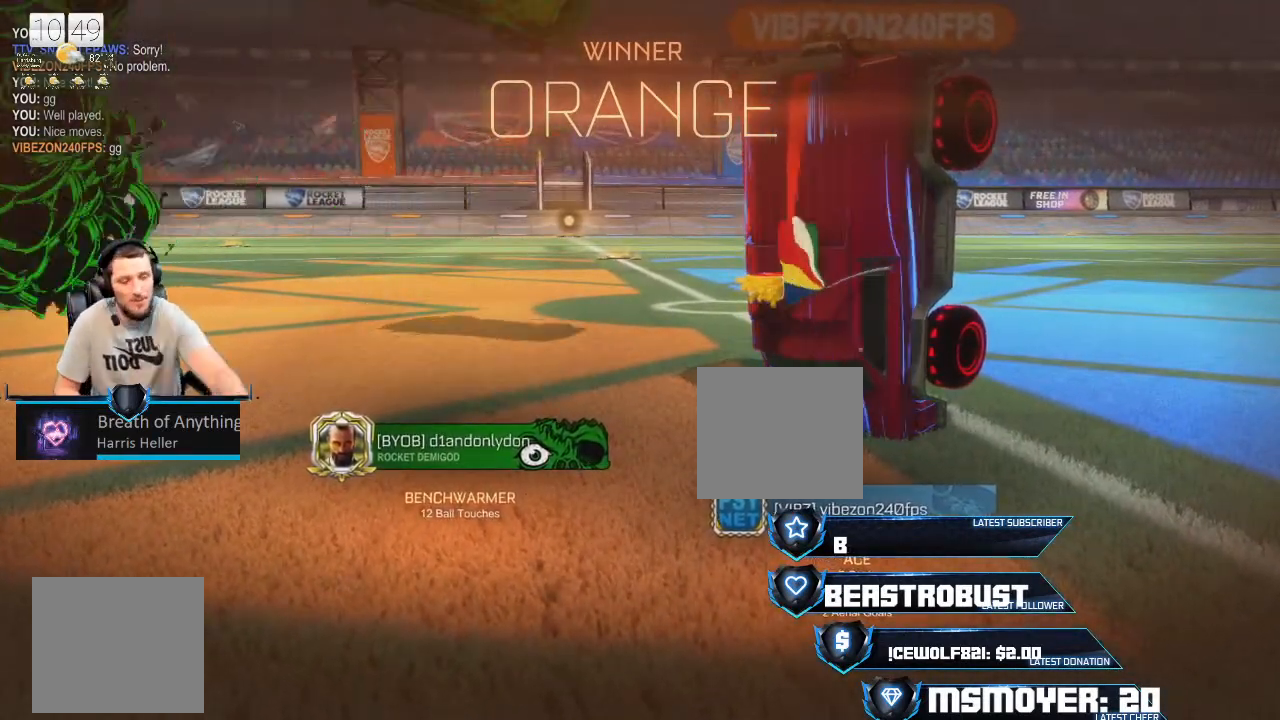
{"buttons": [], "left_stick": "center", "right_stick": "center", "events": []}
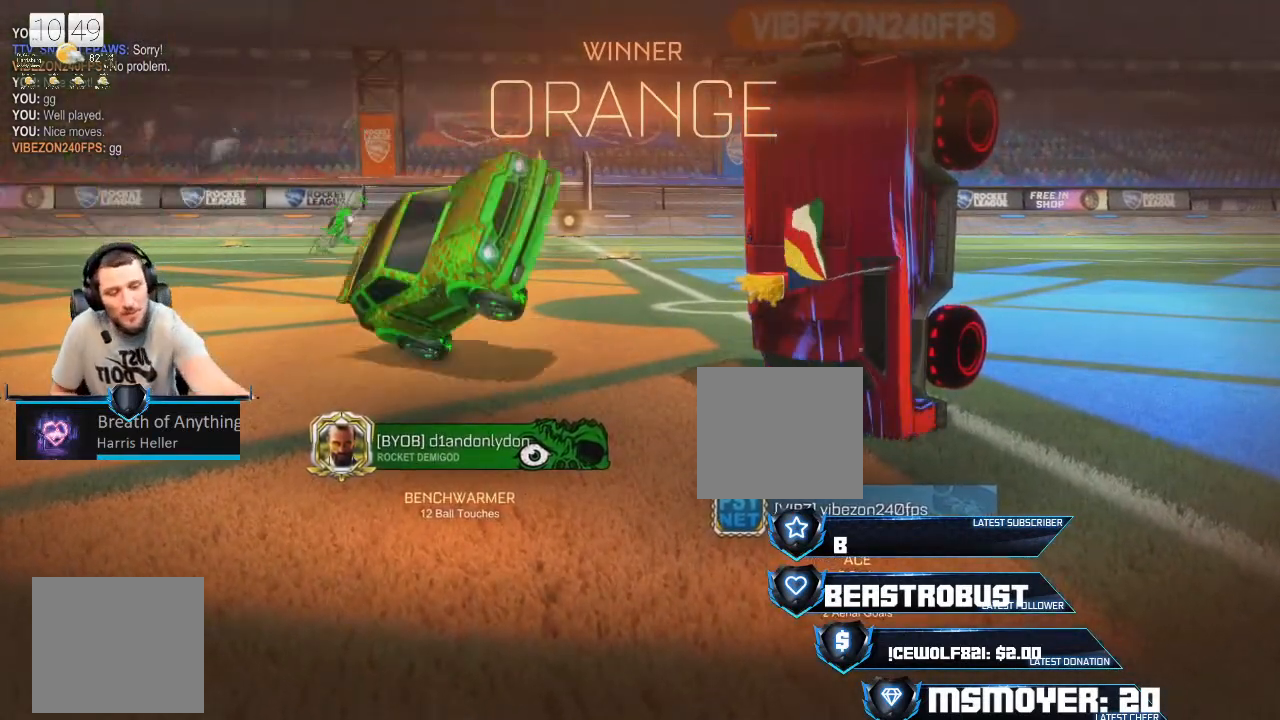
{"buttons": [], "left_stick": "center", "right_stick": "center", "events": []}
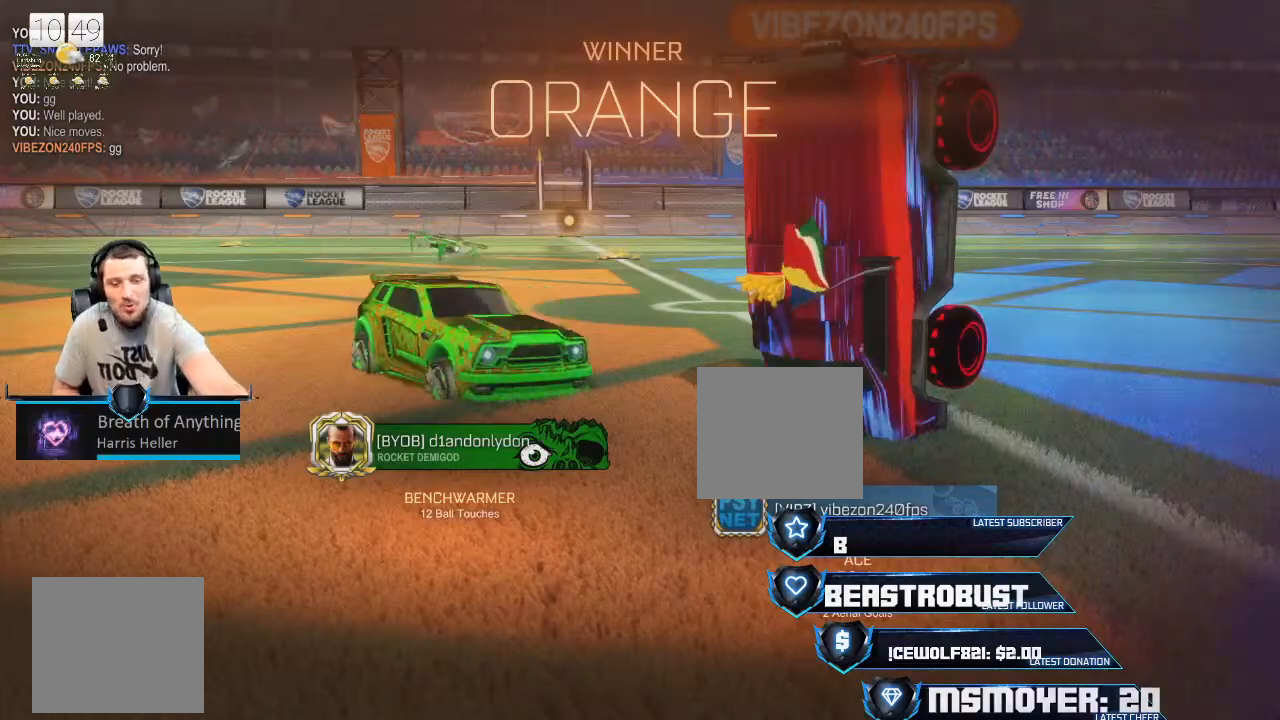
{"buttons": [], "left_stick": "center", "right_stick": "center", "events": []}